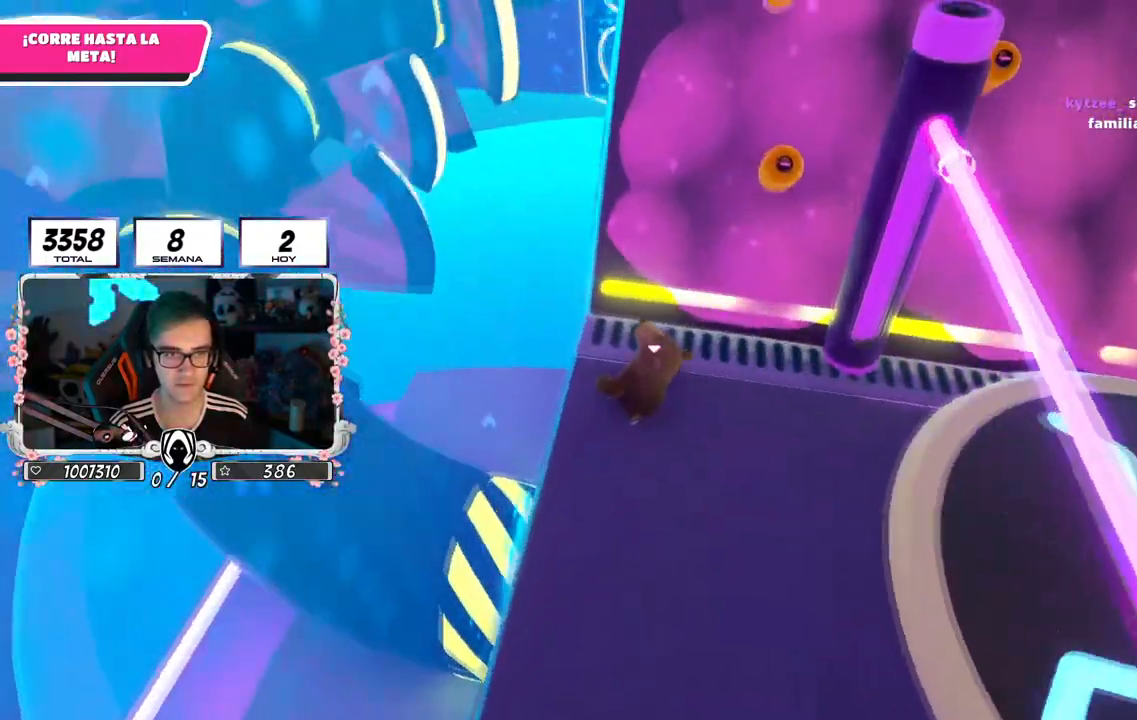
Gameplay with a controller (PlayStation layout); each line is a JSON object with the inputs held at the frame after it. "events" lists button and stick changes between this image and that frame as [ms after this image, input, new state], when the widget could be followed in between.
{"buttons": ["CROSS"], "left_stick": "up", "right_stick": "center", "events": [[117, "right_stick", "center"], [351, "CROSS", "down"]]}
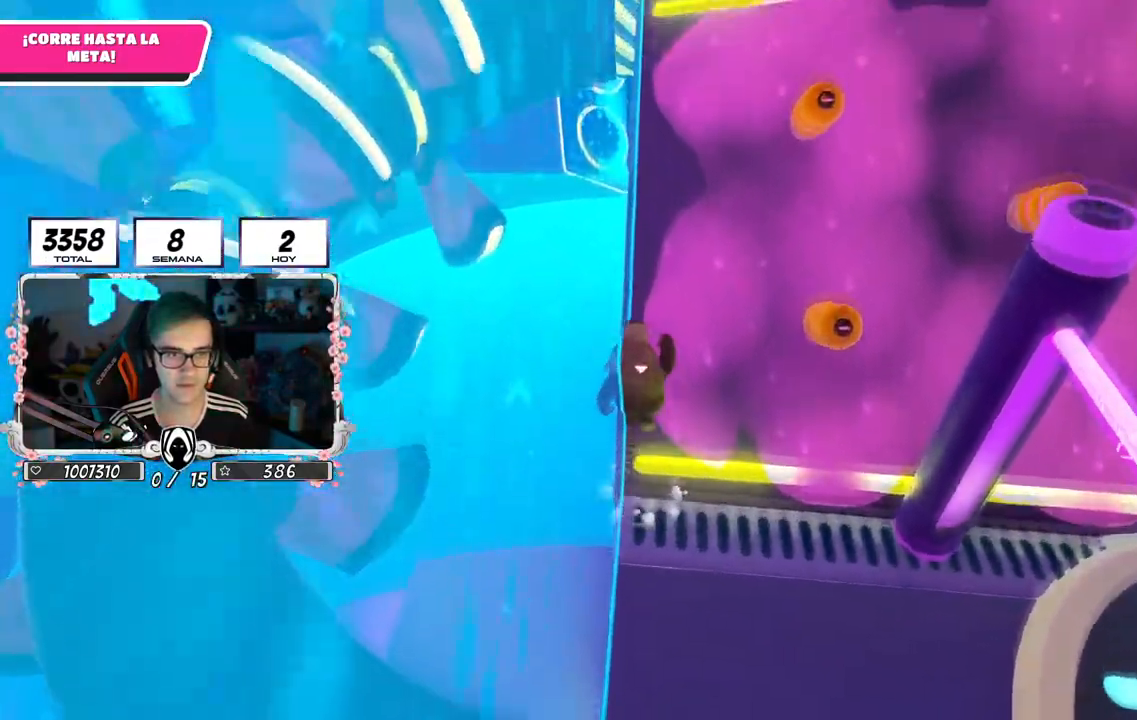
{"buttons": ["CROSS"], "left_stick": "up", "right_stick": "center", "events": [[150, "CROSS", "up"], [400, "CROSS", "down"]]}
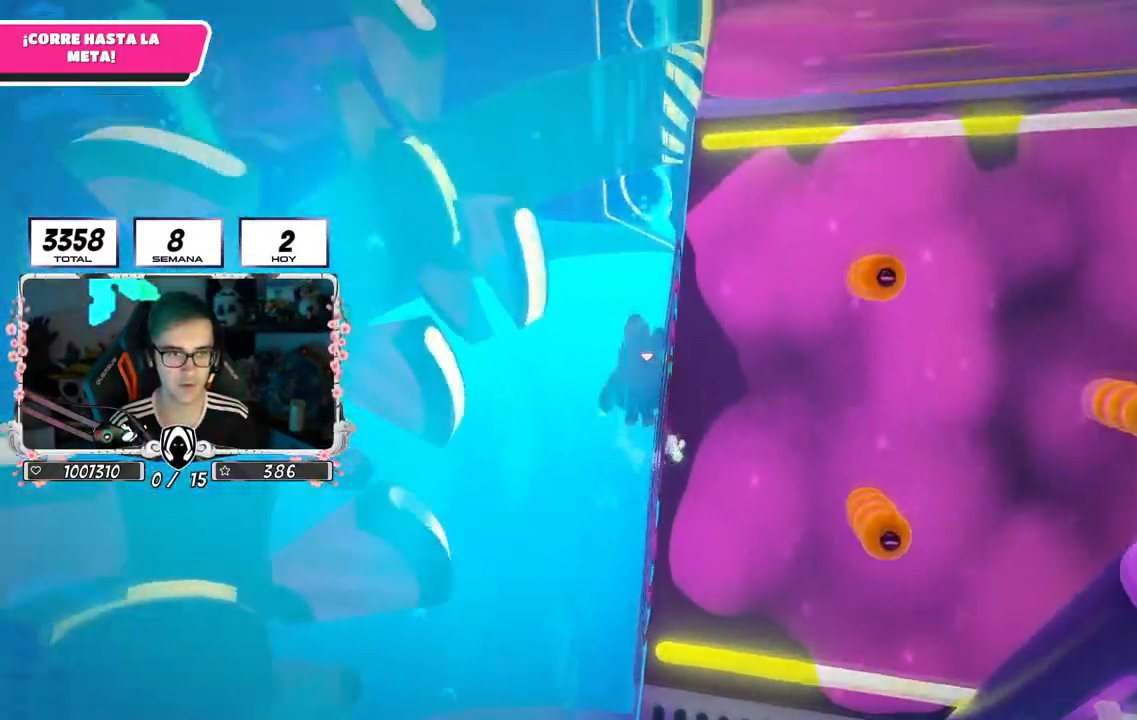
{"buttons": [], "left_stick": "up", "right_stick": "center", "events": [[184, "CROSS", "up"], [301, "right_stick", "right"], [351, "CROSS", "down"], [468, "right_stick", "center"], [501, "CROSS", "up"]]}
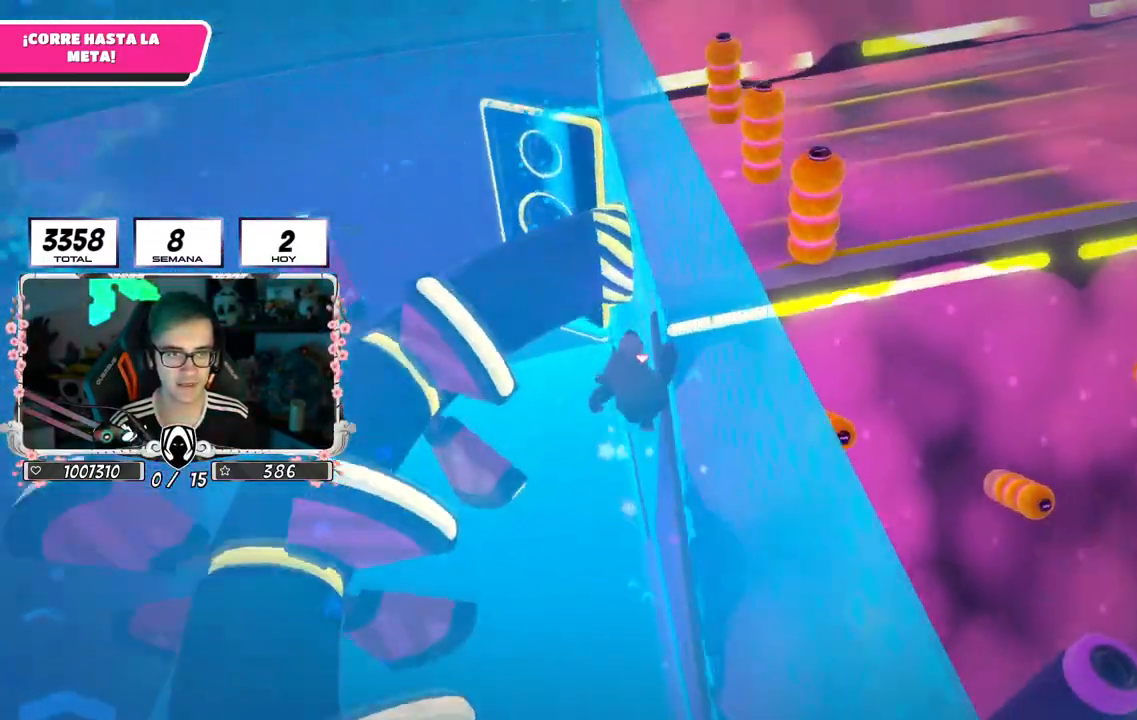
{"buttons": [], "left_stick": "up", "right_stick": "center", "events": []}
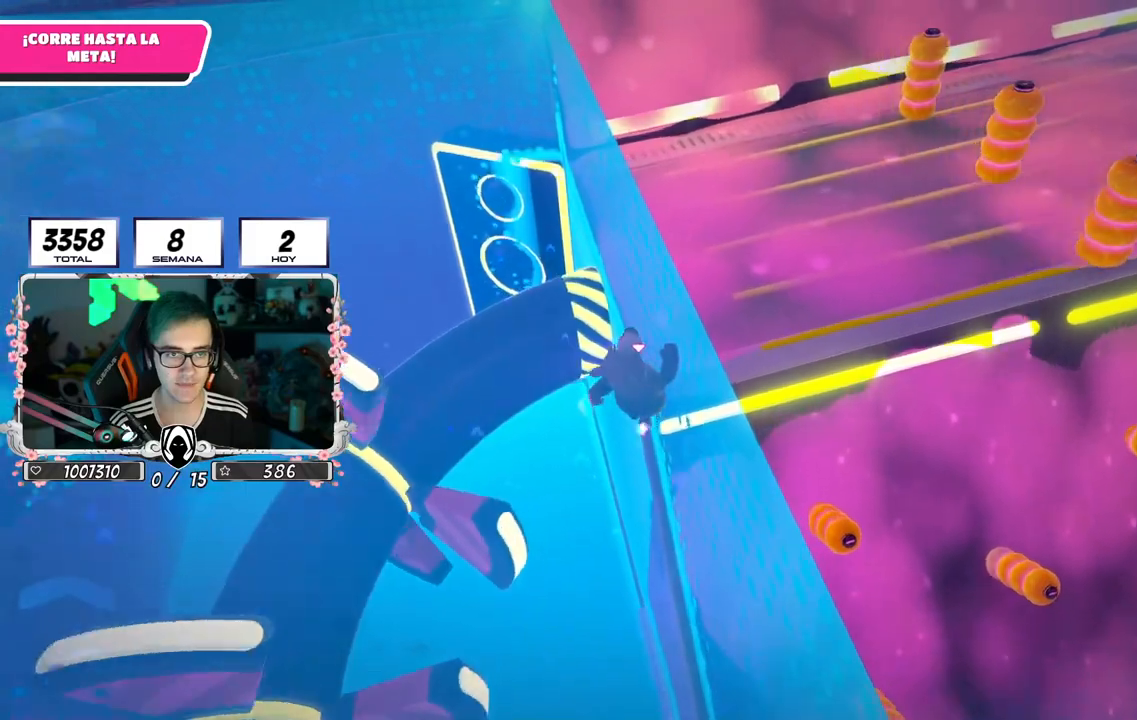
{"buttons": [], "left_stick": "up", "right_stick": "up-right", "events": [[17, "SQUARE", "down"], [184, "SQUARE", "up"], [351, "right_stick", "up-right"]]}
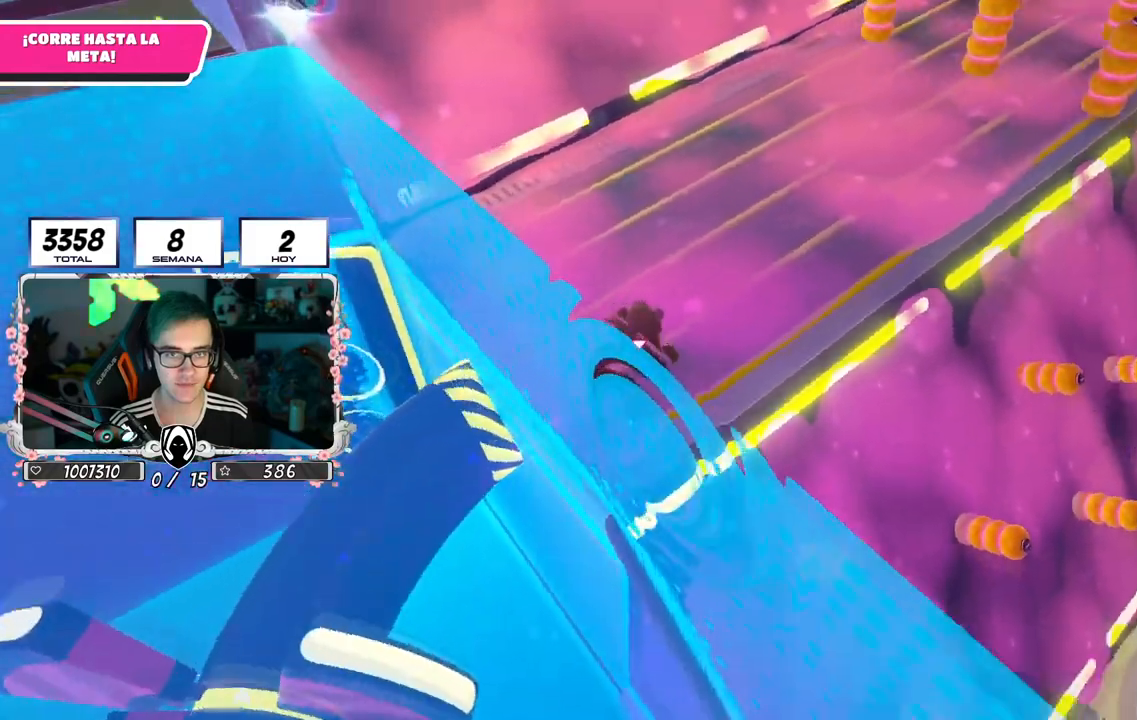
{"buttons": ["L1"], "left_stick": "up", "right_stick": "center", "events": [[50, "left_stick", "up-left"], [167, "right_stick", "center"], [450, "L1", "down"], [450, "left_stick", "up"]]}
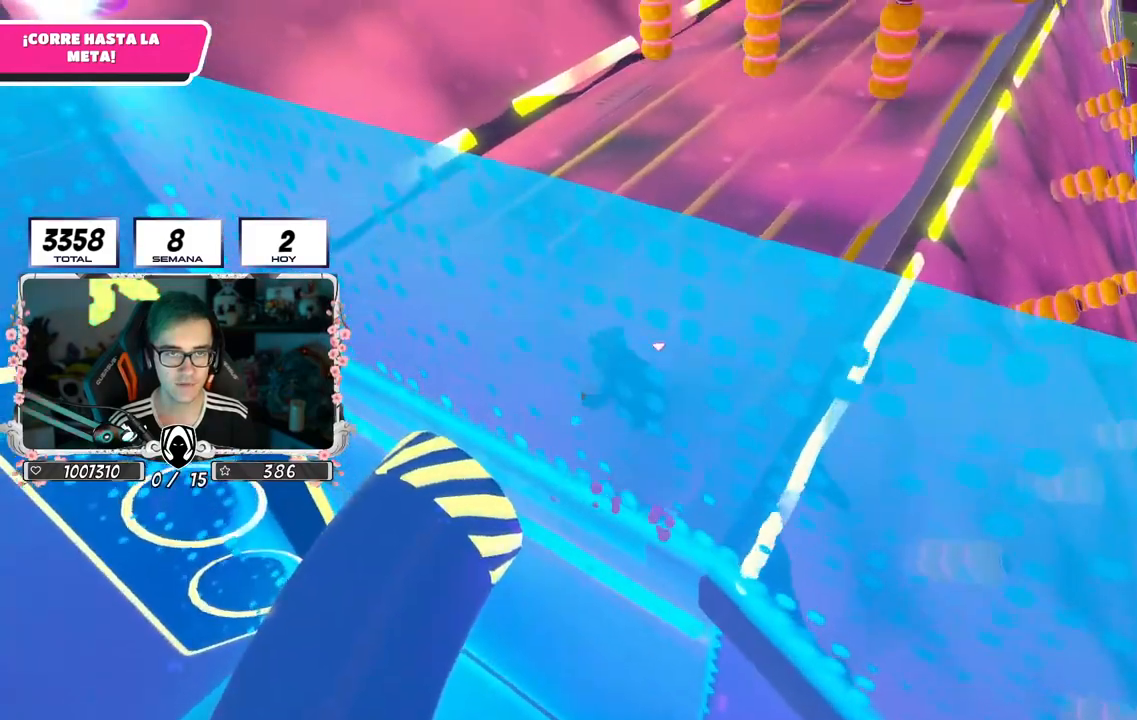
{"buttons": [], "left_stick": "up", "right_stick": "center", "events": [[201, "L1", "up"]]}
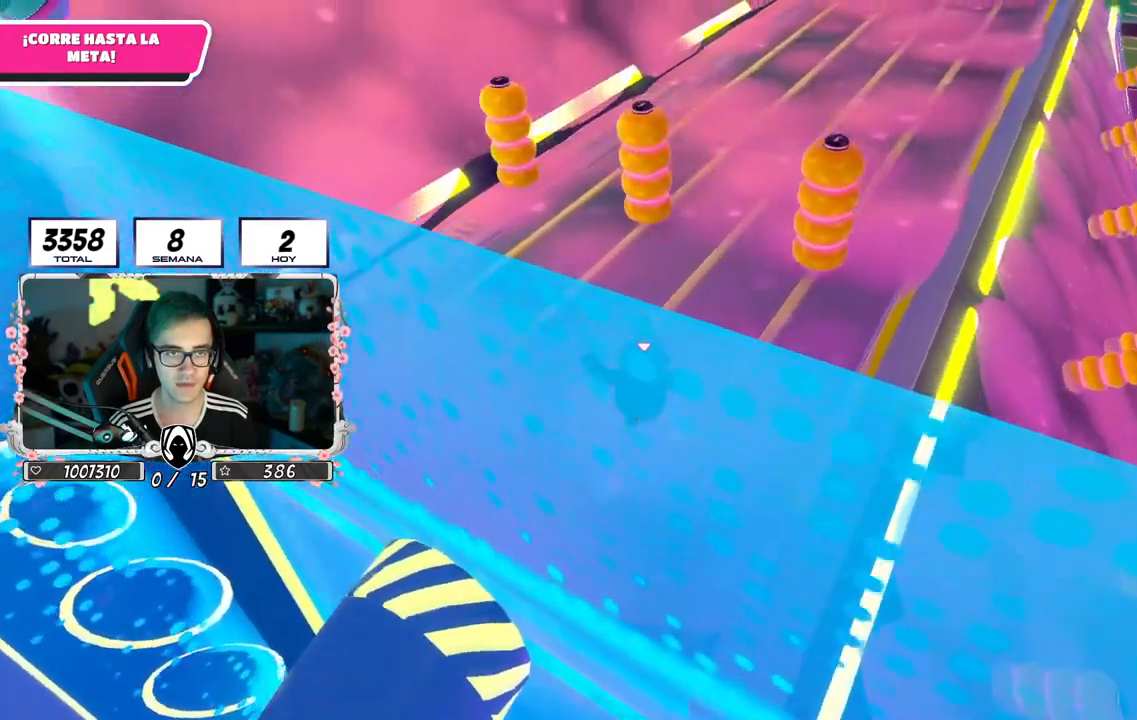
{"buttons": [], "left_stick": "up", "right_stick": "up-right", "events": [[217, "right_stick", "right"], [400, "right_stick", "up-right"]]}
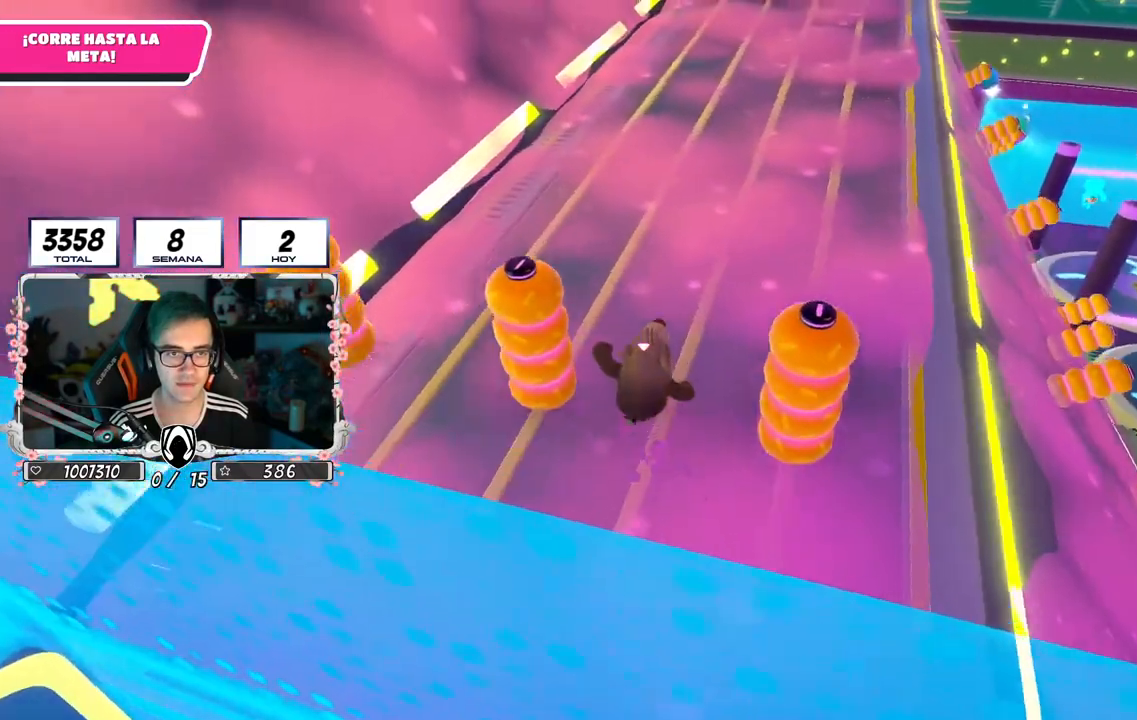
{"buttons": [], "left_stick": "up", "right_stick": "right", "events": [[67, "right_stick", "center"], [451, "right_stick", "right"]]}
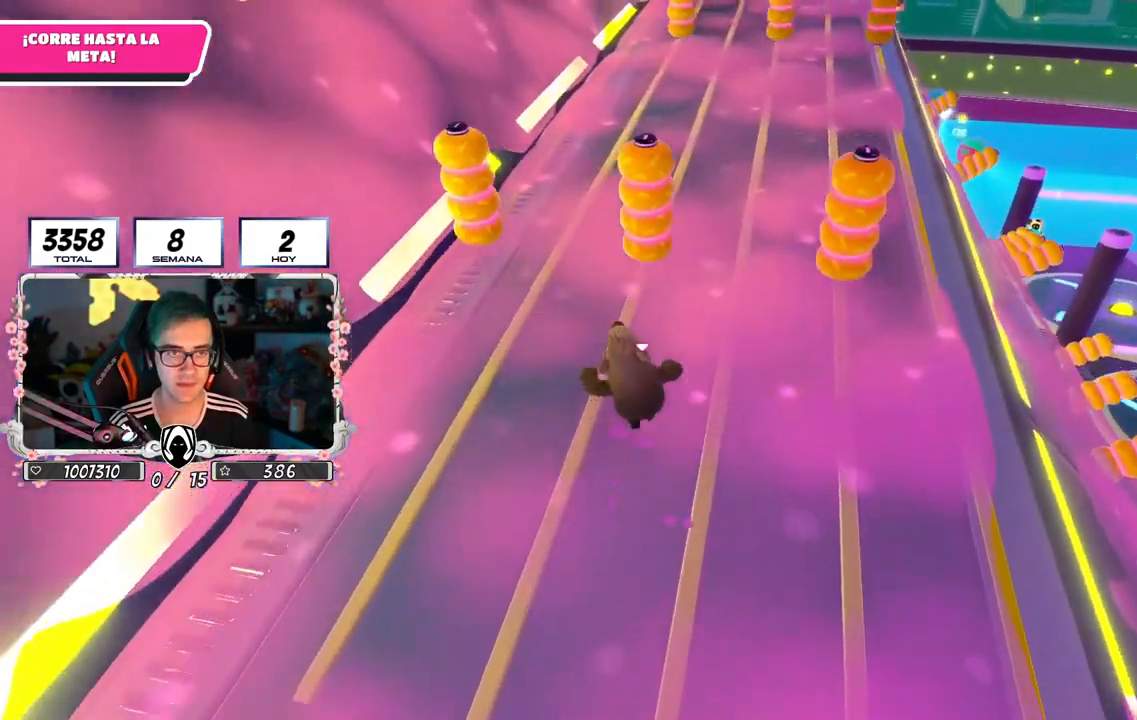
{"buttons": [], "left_stick": "up", "right_stick": "center", "events": [[17, "right_stick", "up-right"], [117, "right_stick", "center"]]}
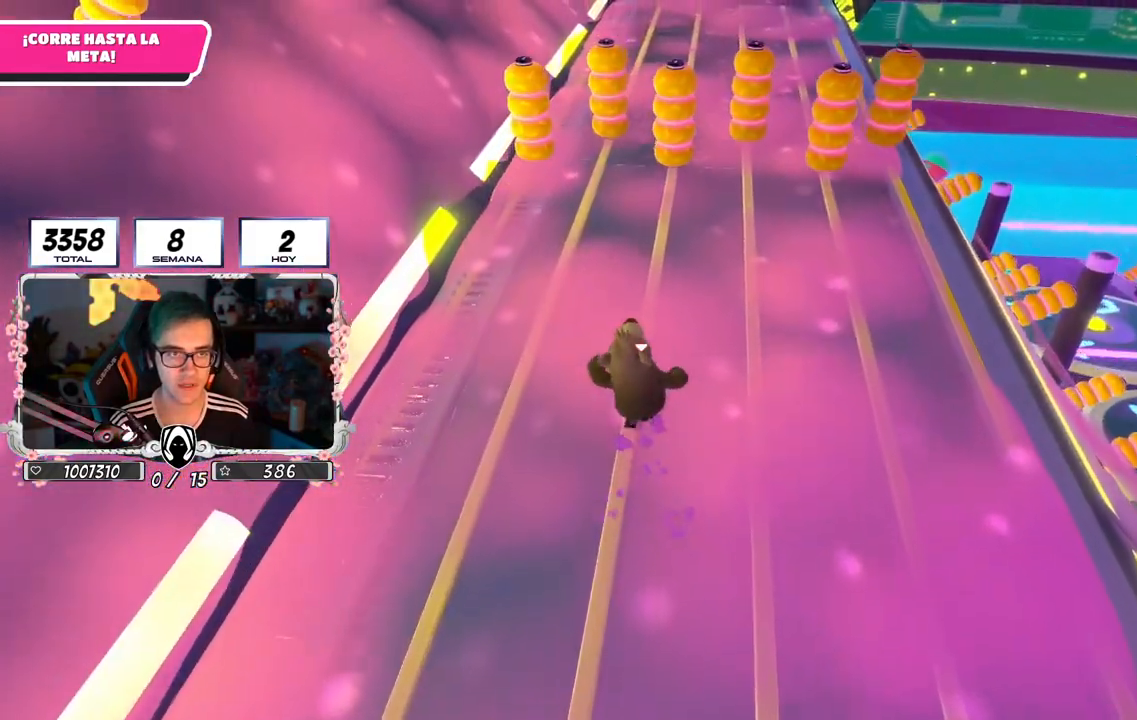
{"buttons": [], "left_stick": "up", "right_stick": "up-right", "events": [[367, "right_stick", "up-right"]]}
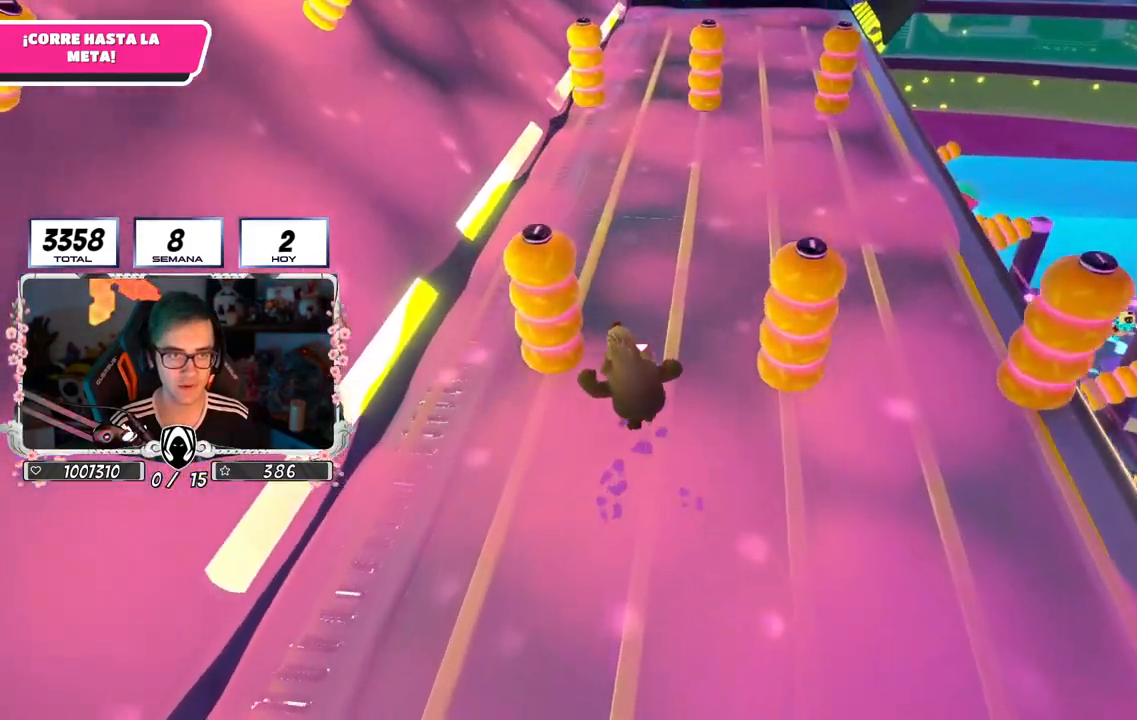
{"buttons": [], "left_stick": "up", "right_stick": "center", "events": [[84, "right_stick", "center"], [301, "right_stick", "up-right"], [451, "right_stick", "center"]]}
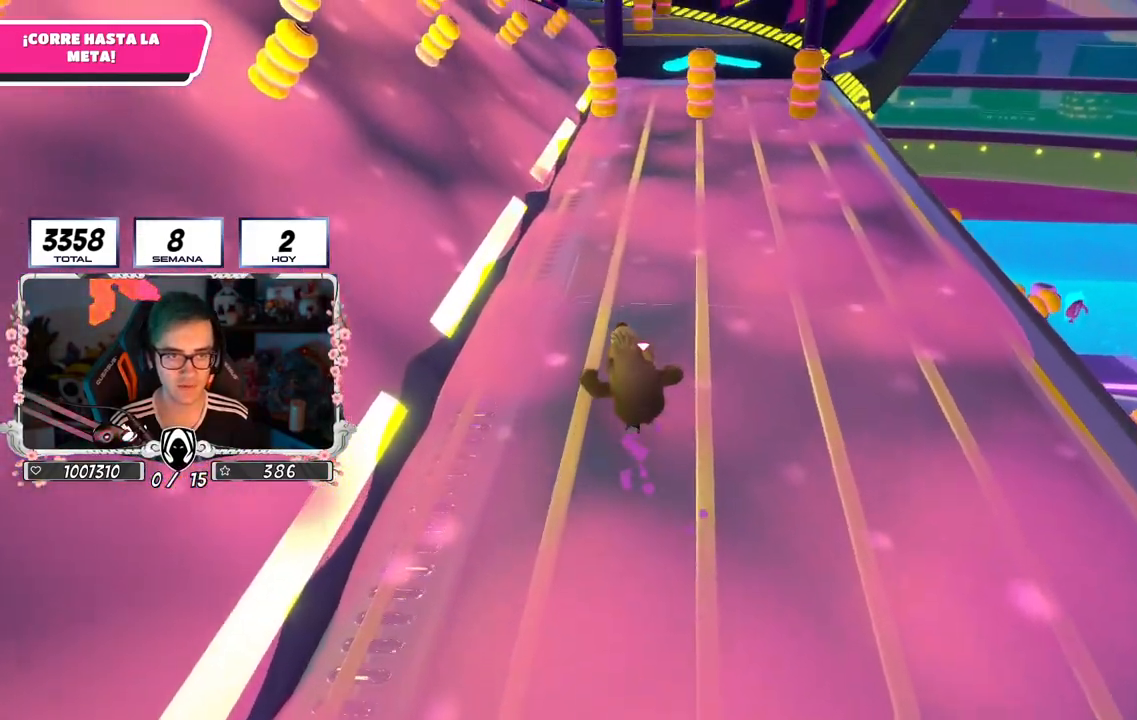
{"buttons": [], "left_stick": "up", "right_stick": "center", "events": []}
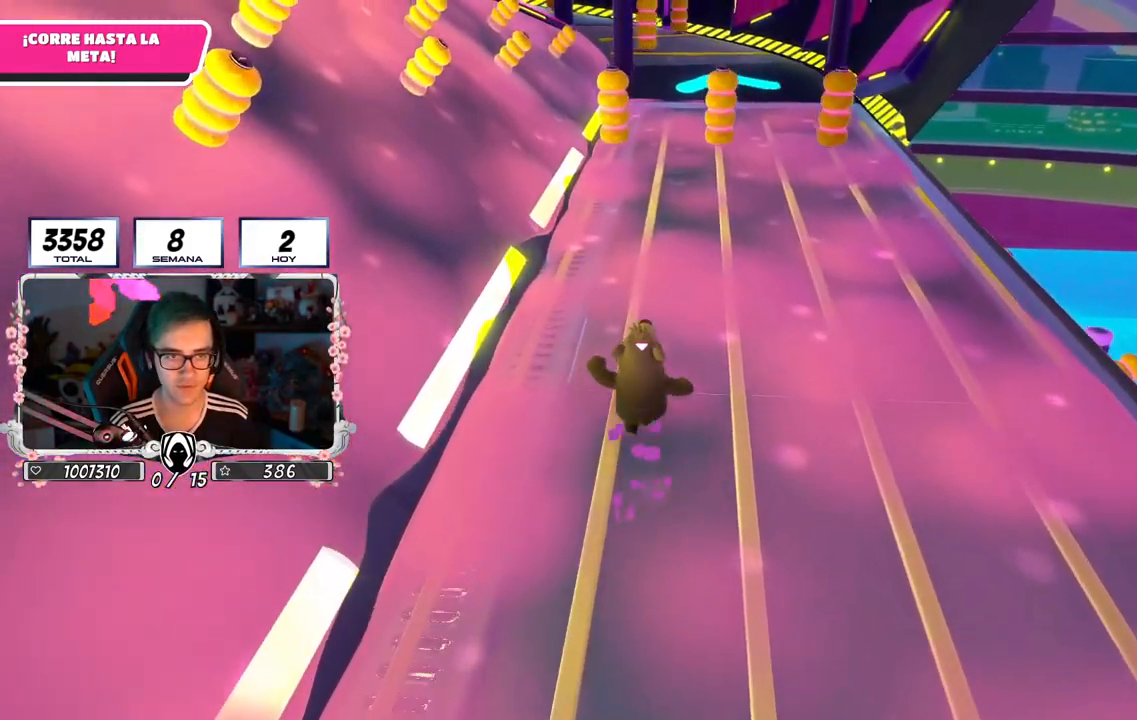
{"buttons": [], "left_stick": "up", "right_stick": "center", "events": []}
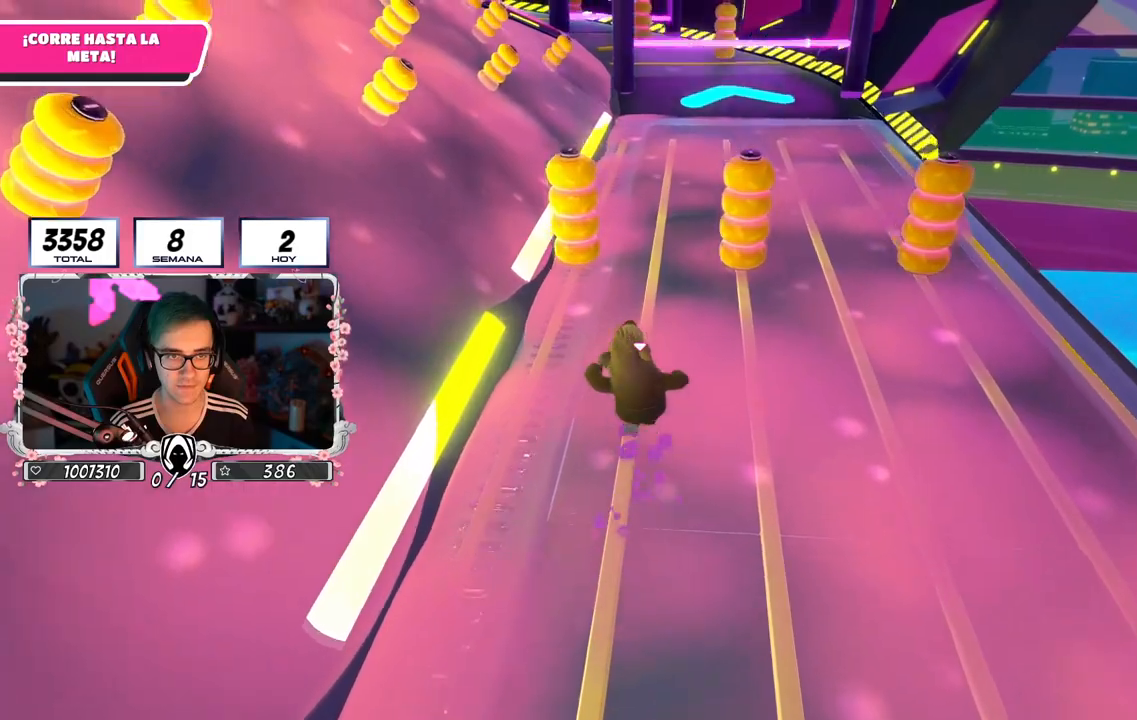
{"buttons": [], "left_stick": "up", "right_stick": "center", "events": []}
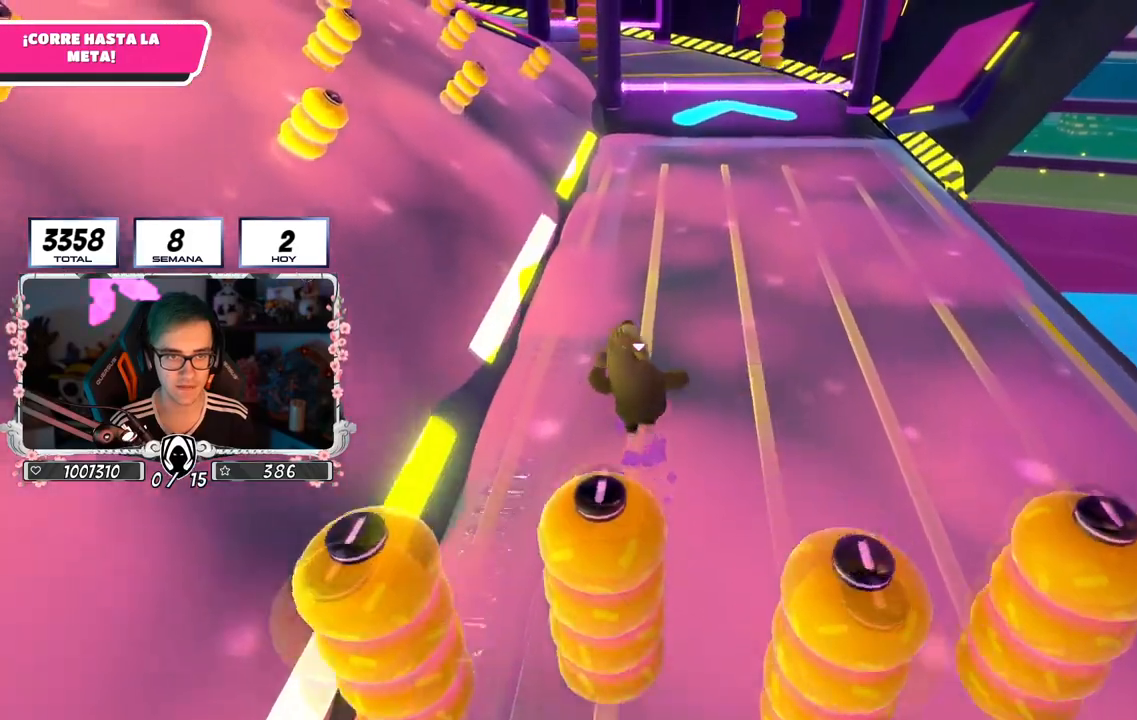
{"buttons": [], "left_stick": "up", "right_stick": "center", "events": []}
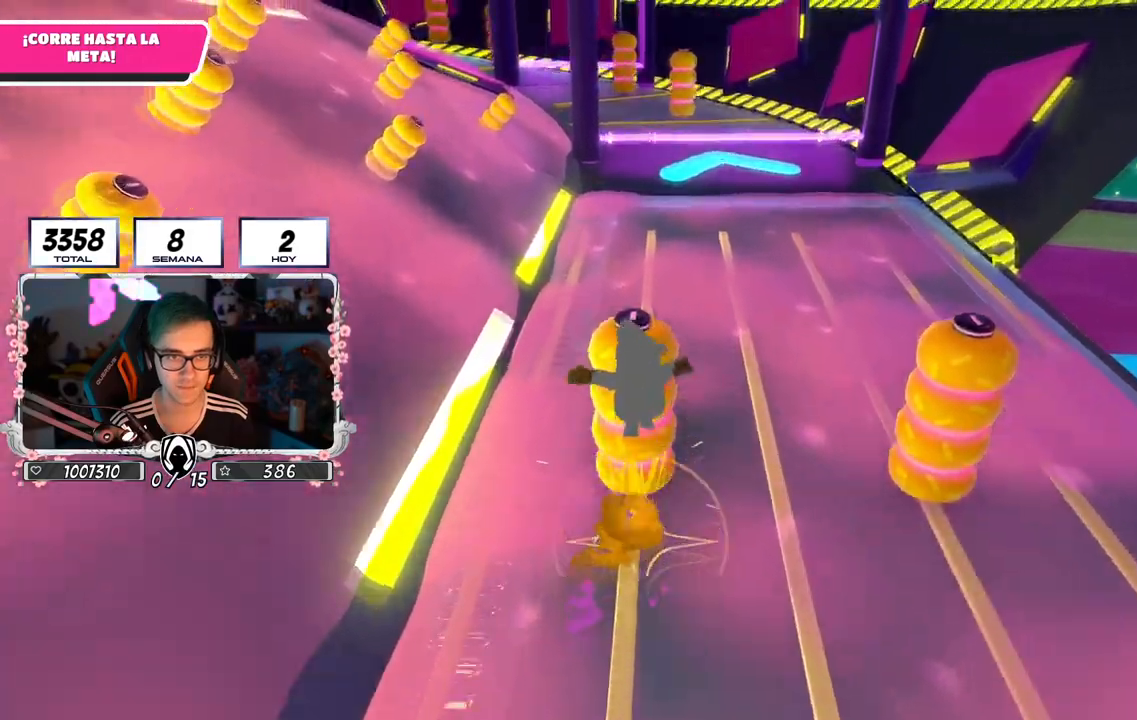
{"buttons": [], "left_stick": "up-left", "right_stick": "center", "events": [[467, "left_stick", "up-left"]]}
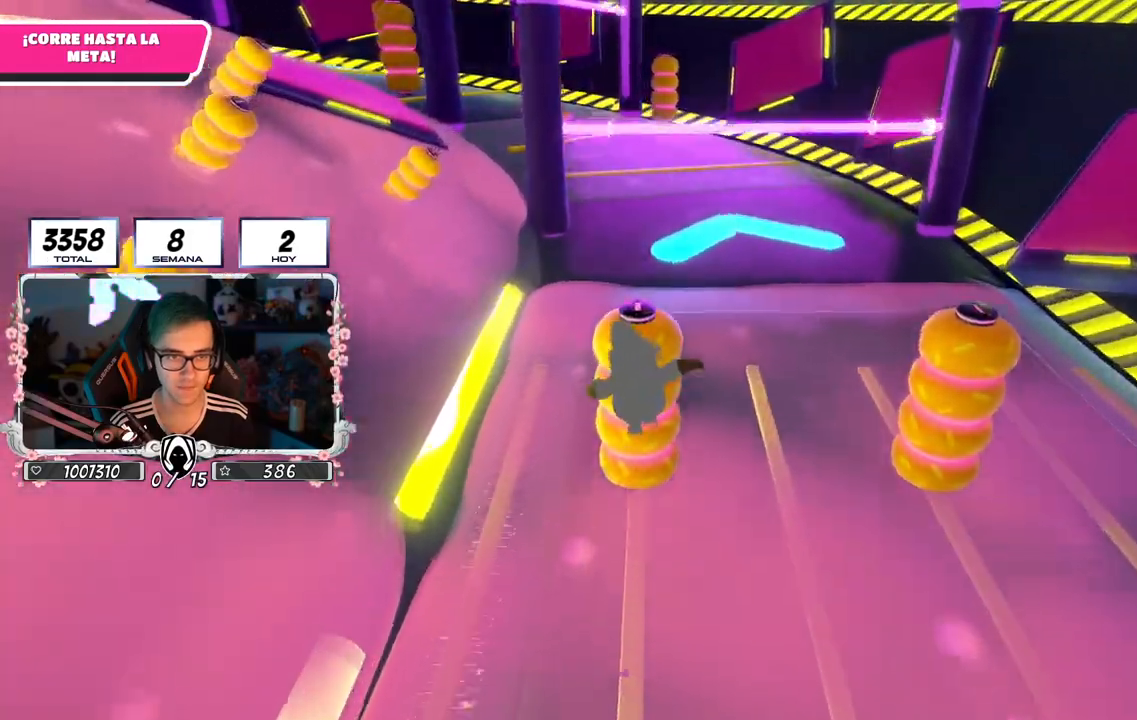
{"buttons": [], "left_stick": "up-left", "right_stick": "down-left", "events": [[384, "right_stick", "left"], [467, "right_stick", "down-left"]]}
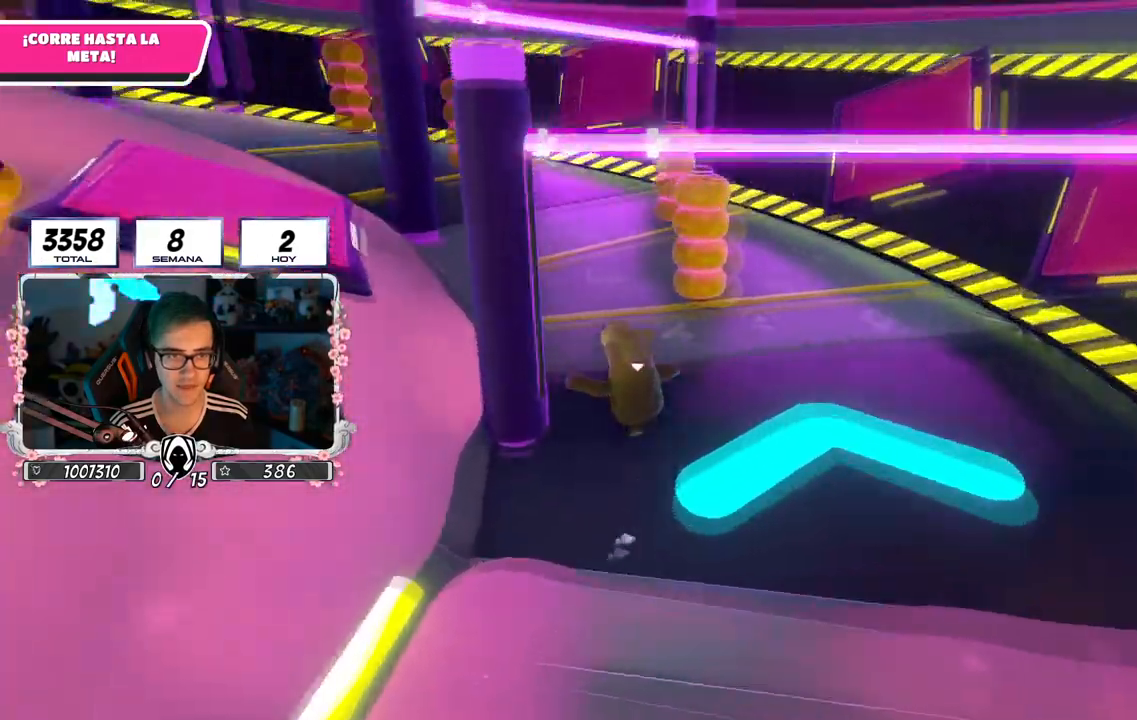
{"buttons": [], "left_stick": "up-left", "right_stick": "down-left", "events": [[283, "left_stick", "left"], [467, "left_stick", "up-left"]]}
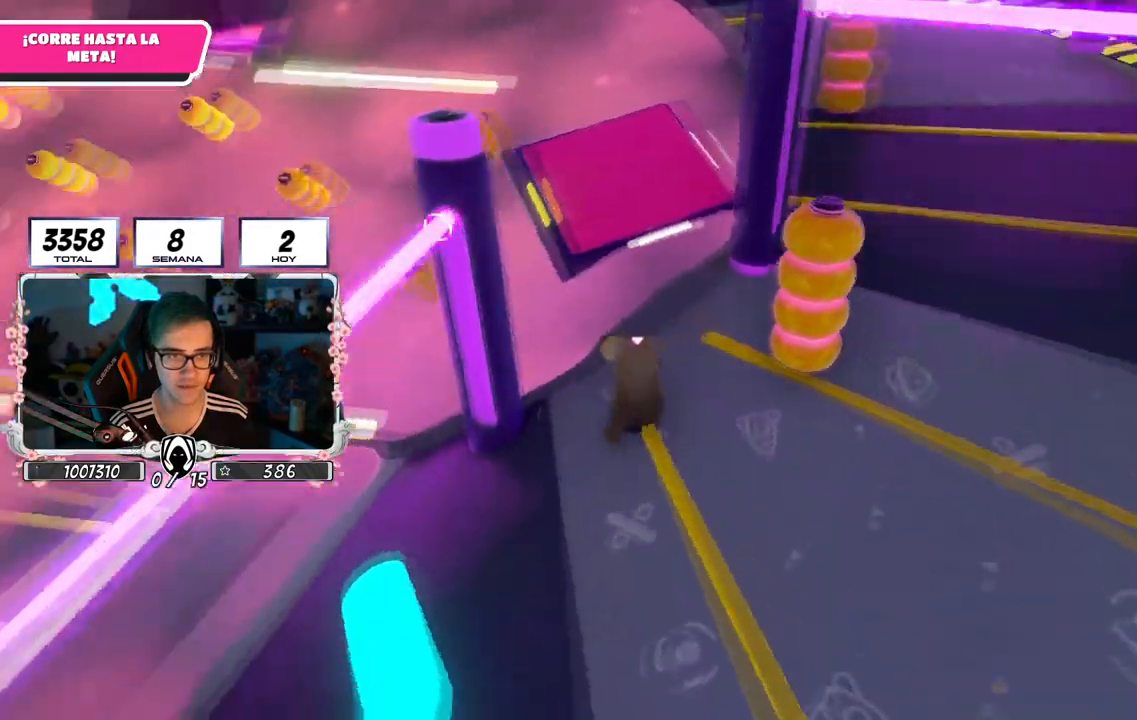
{"buttons": [], "left_stick": "up-right", "right_stick": "center", "events": [[34, "left_stick", "up"], [84, "right_stick", "center"], [251, "left_stick", "up-right"], [317, "CROSS", "down"], [501, "CROSS", "up"]]}
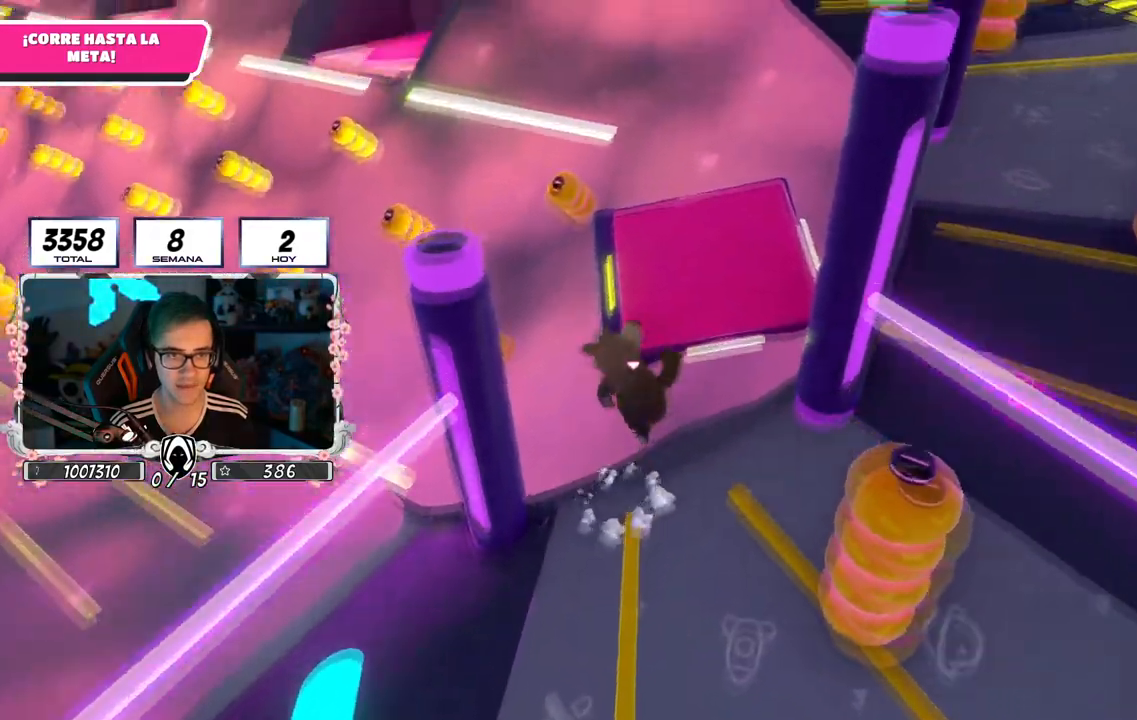
{"buttons": [], "left_stick": "up-right", "right_stick": "center", "events": [[50, "SQUARE", "down"], [150, "SQUARE", "up"], [217, "SQUARE", "down"], [333, "SQUARE", "up"]]}
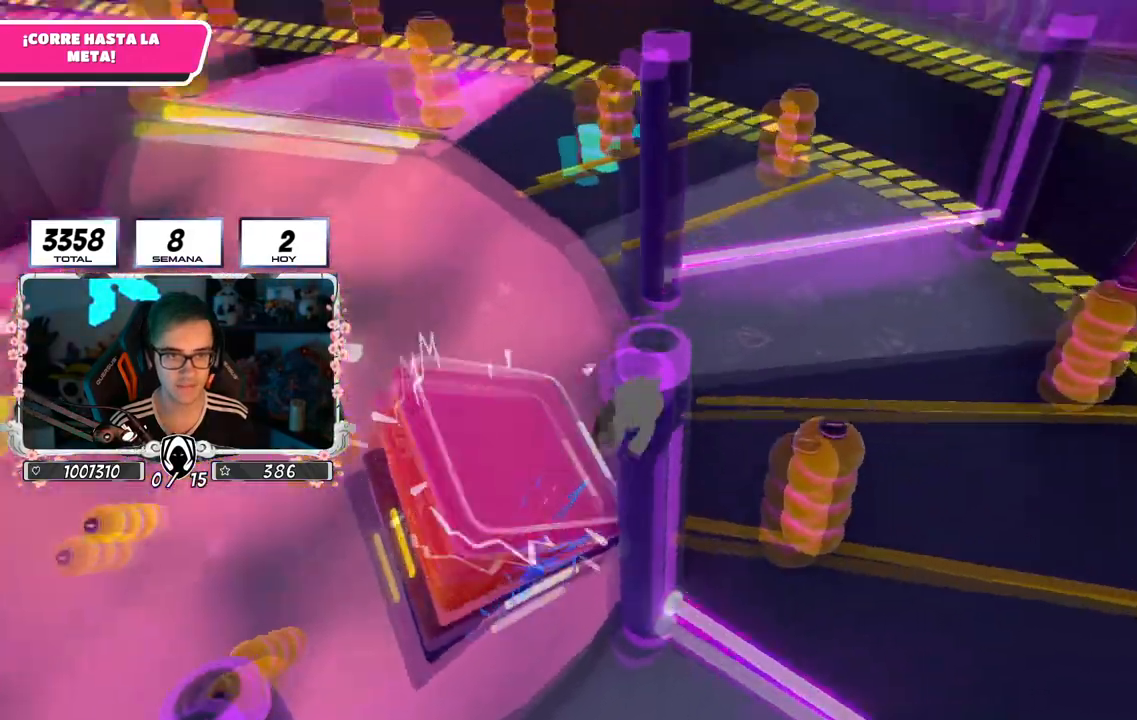
{"buttons": [], "left_stick": "up-right", "right_stick": "left", "events": [[100, "left_stick", "right"], [200, "right_stick", "left"], [267, "left_stick", "up-right"]]}
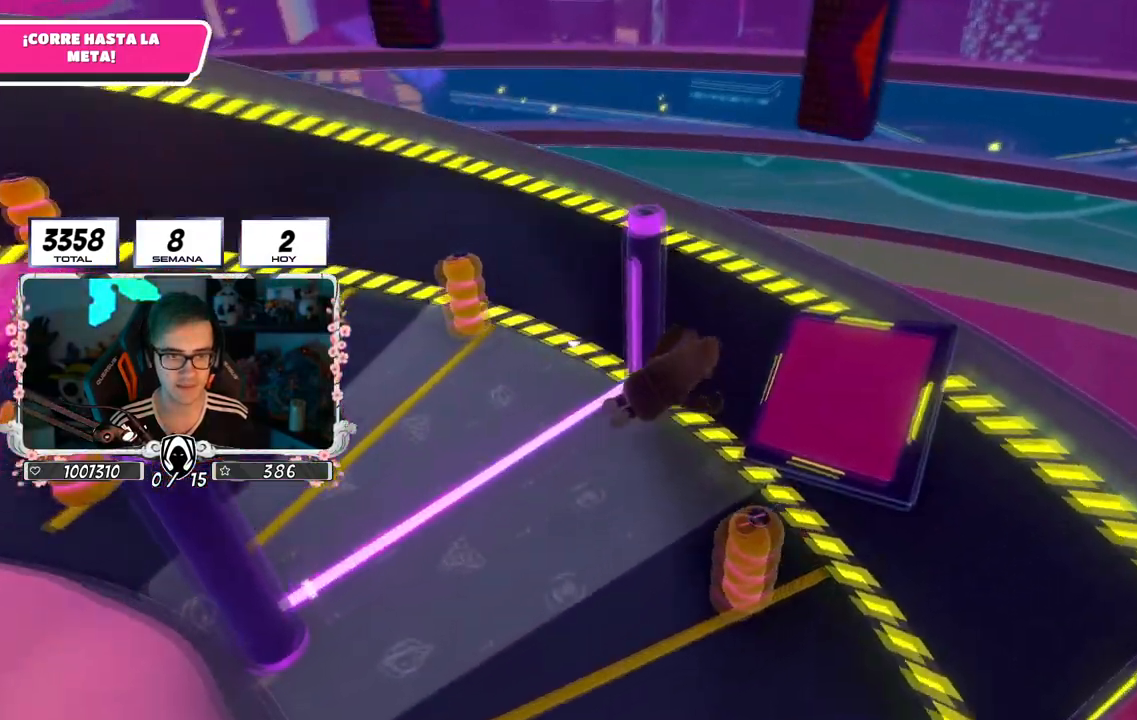
{"buttons": [], "left_stick": "up-left", "right_stick": "left", "events": [[434, "left_stick", "up-left"]]}
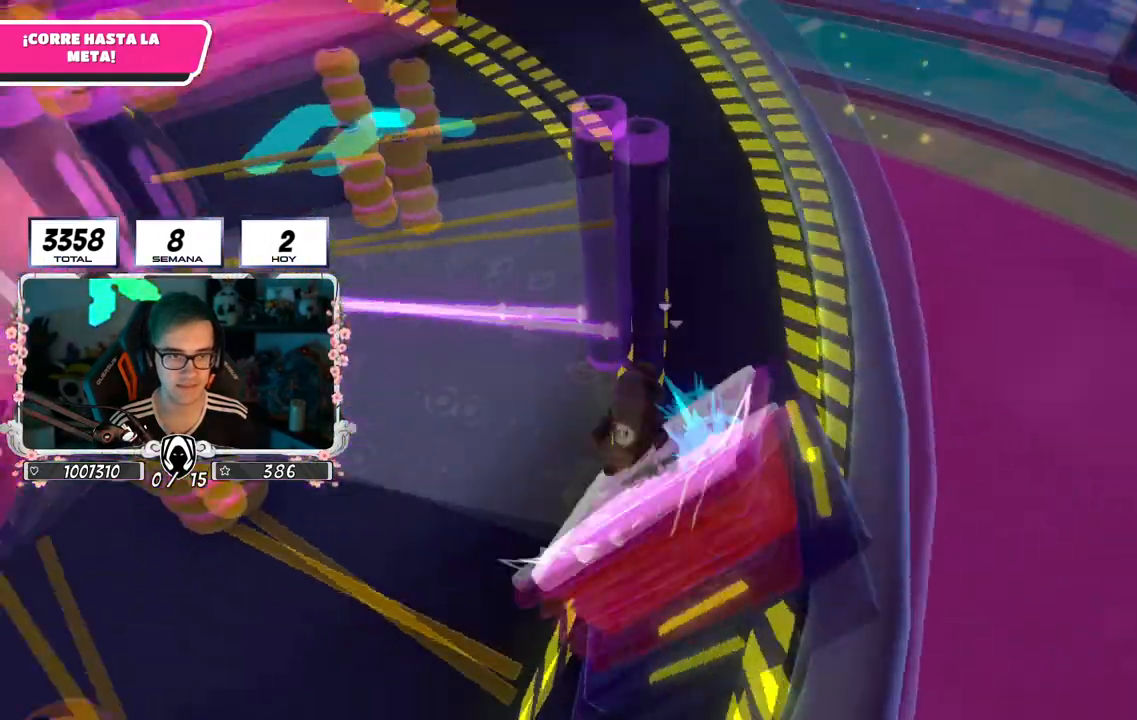
{"buttons": [], "left_stick": "up", "right_stick": "center", "events": [[67, "left_stick", "up"], [184, "L1", "down"], [251, "L1", "up"], [434, "right_stick", "center"]]}
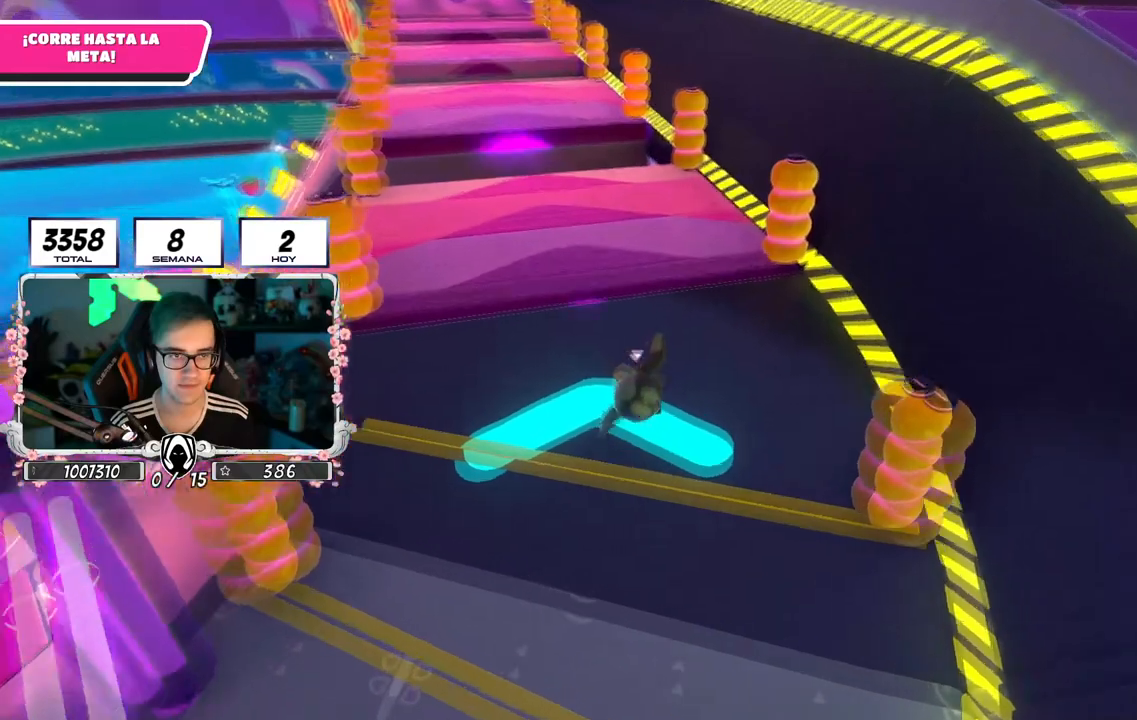
{"buttons": [], "left_stick": "down", "right_stick": "center", "events": [[16, "right_stick", "up-left"], [33, "left_stick", "up-right"], [200, "left_stick", "down-right"], [300, "left_stick", "down"], [350, "right_stick", "center"]]}
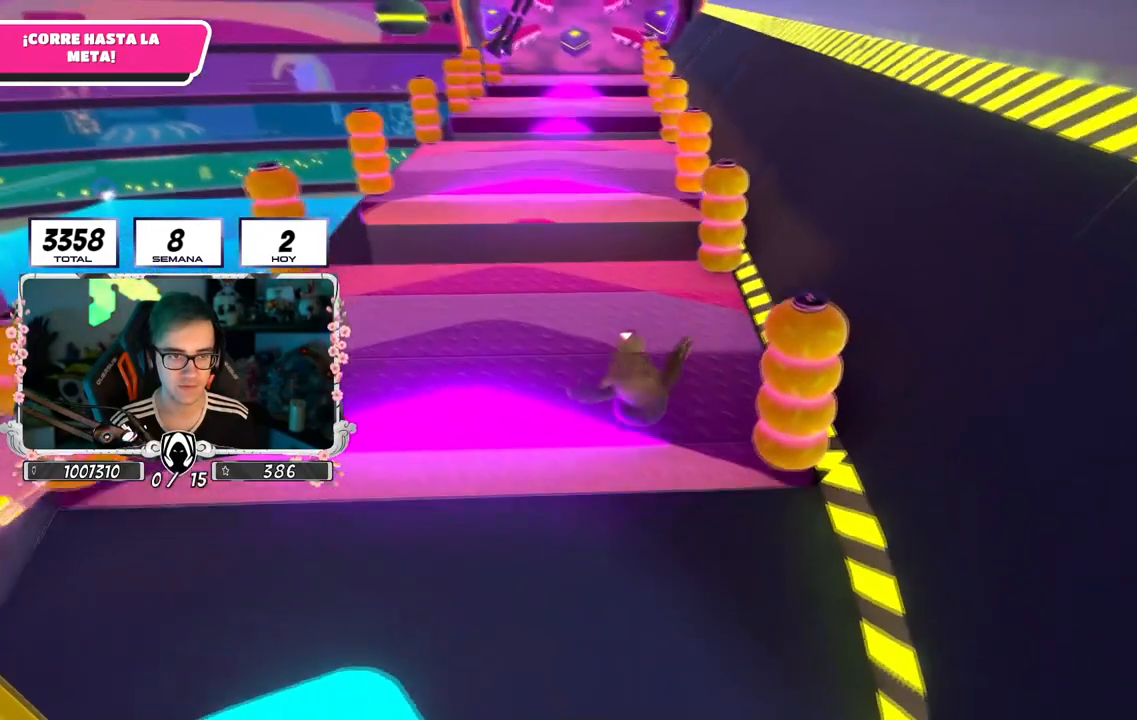
{"buttons": [], "left_stick": "down", "right_stick": "center", "events": [[17, "right_stick", "down"], [234, "right_stick", "center"]]}
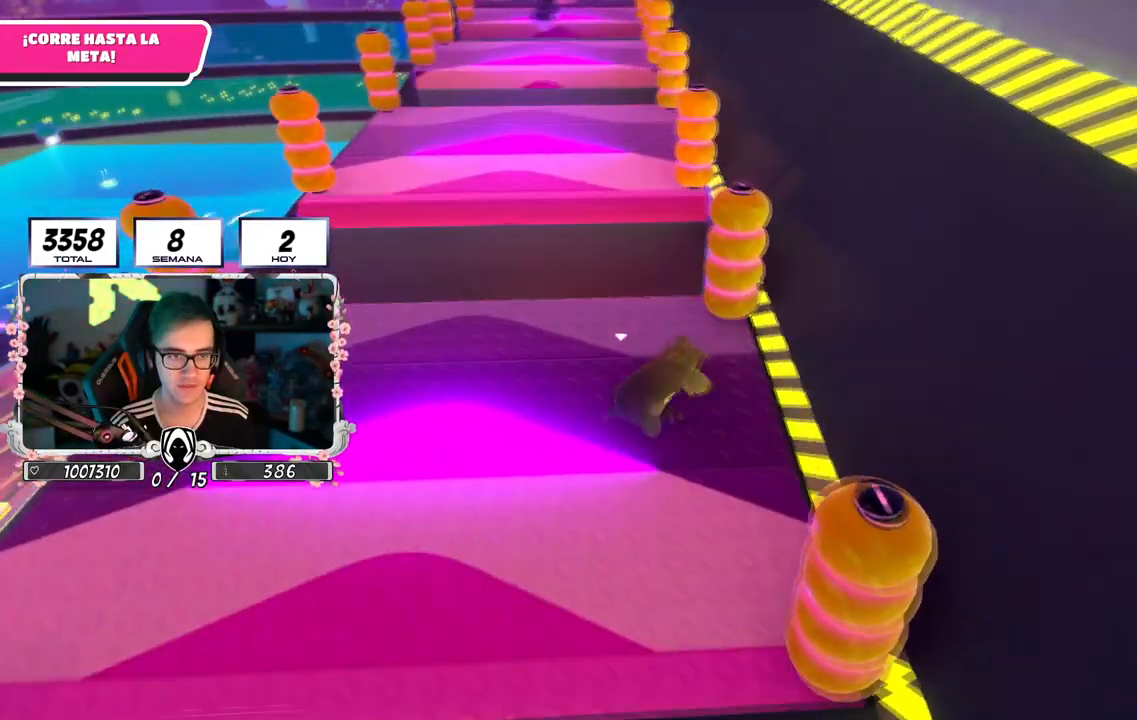
{"buttons": [], "left_stick": "up", "right_stick": "center", "events": [[33, "right_stick", "down"], [183, "left_stick", "left"], [267, "left_stick", "up"], [317, "right_stick", "center"]]}
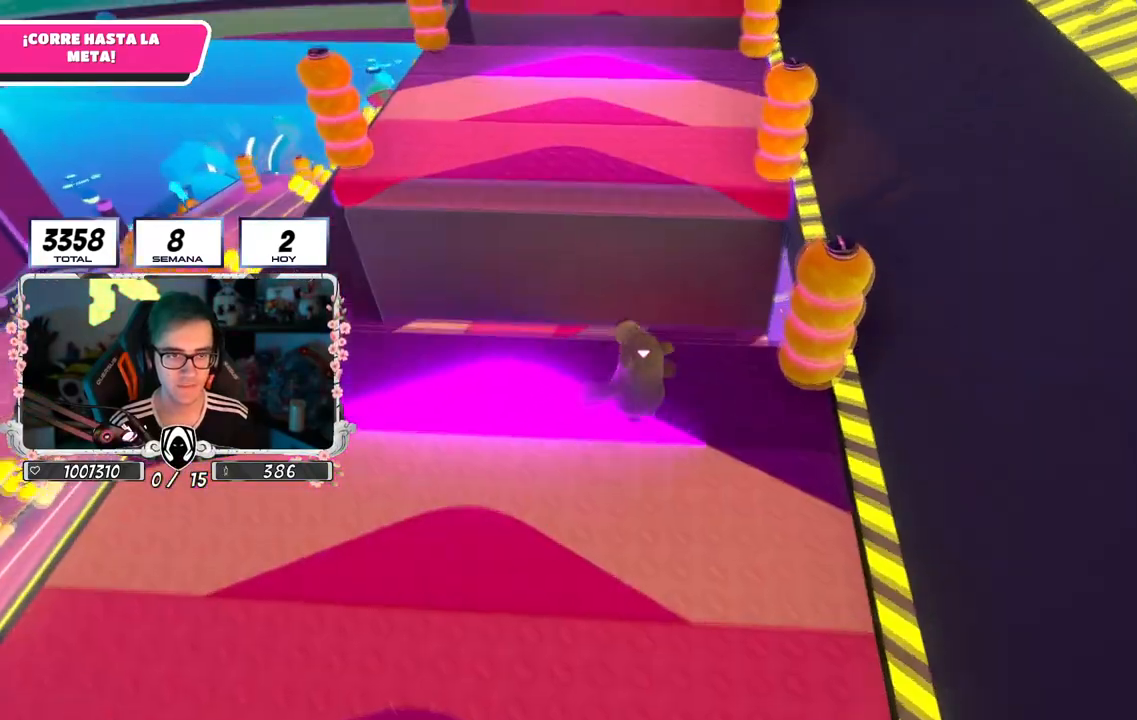
{"buttons": ["CROSS"], "left_stick": "up", "right_stick": "center", "events": [[150, "CROSS", "down"]]}
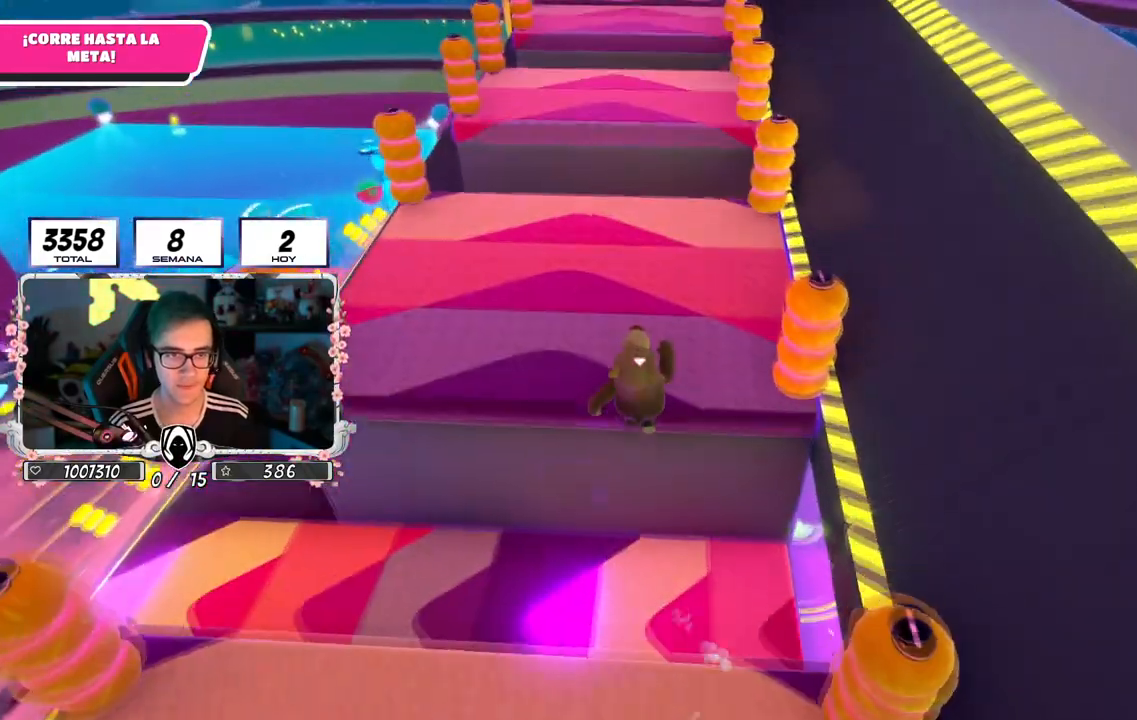
{"buttons": [], "left_stick": "up", "right_stick": "up", "events": [[33, "CROSS", "up"], [183, "right_stick", "up"]]}